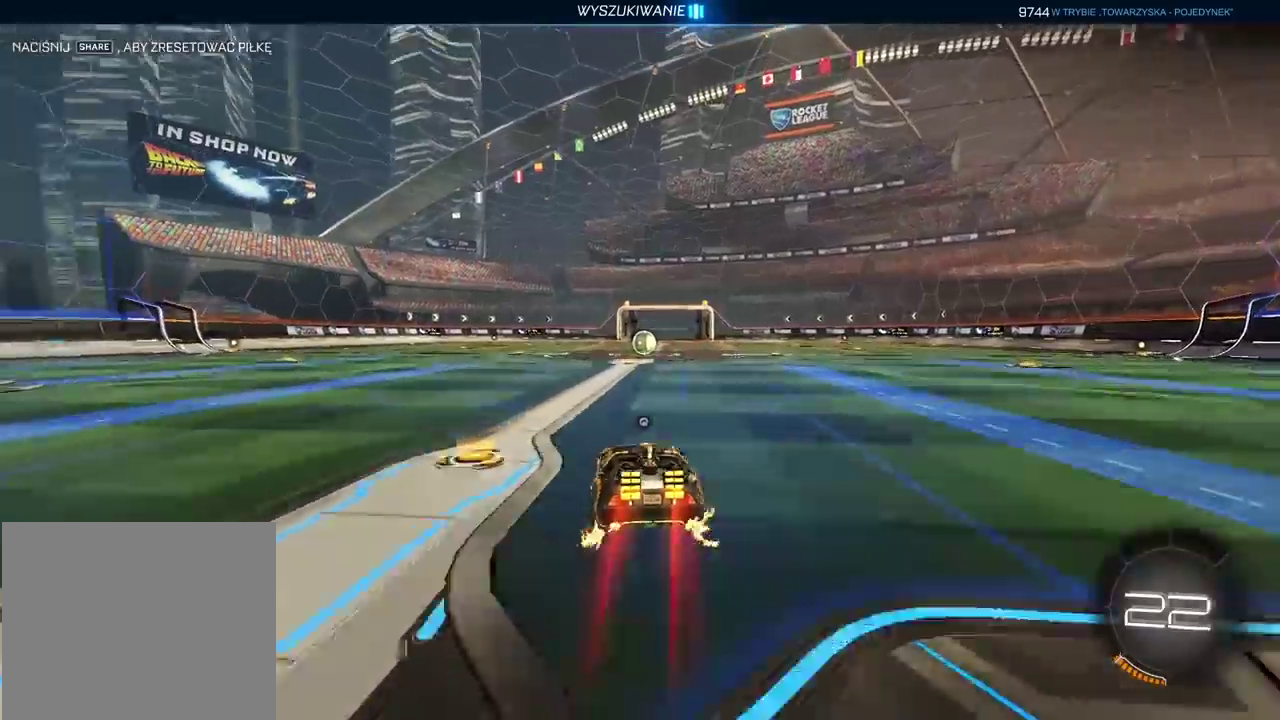
Gameplay with a controller (PlayStation layout); each line is a JSON object with the inputs held at the frame after it. "events" lists button and stick changes between this image and that frame as [ms after this image, input, new state], when the widget could be followed in between. Not read: L1.
{"buttons": [], "left_stick": "left", "right_stick": "center"}
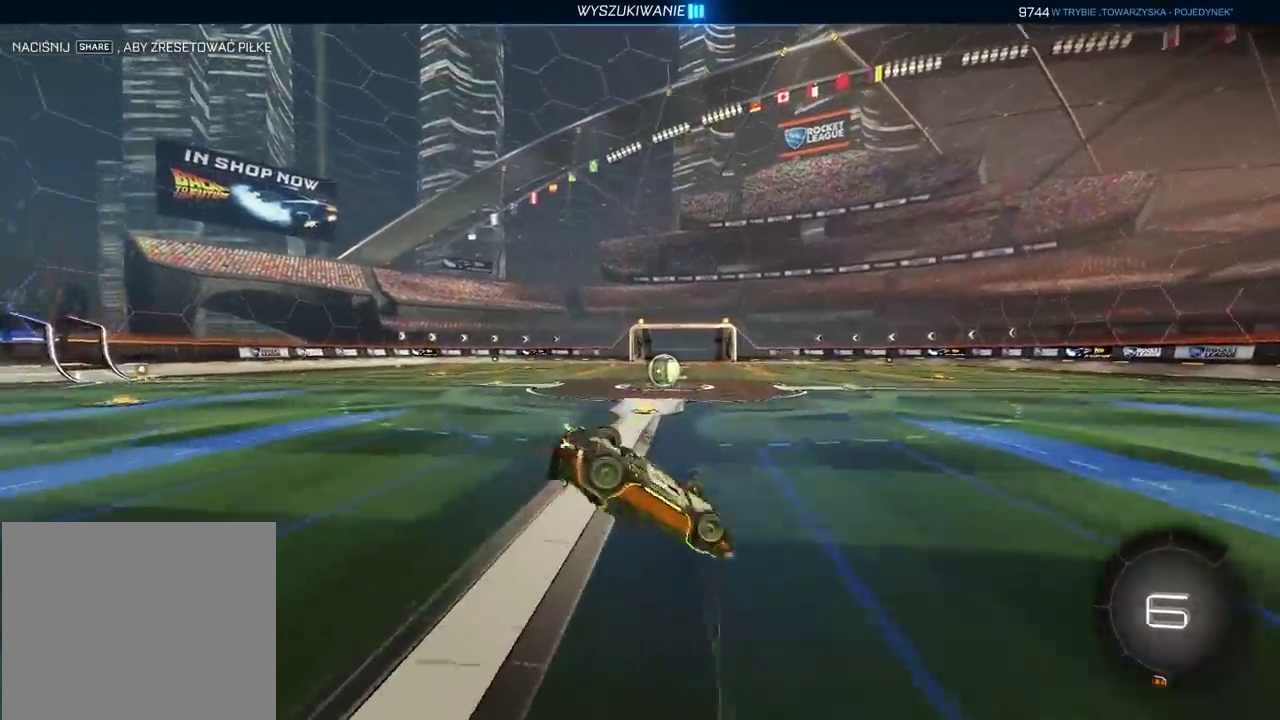
{"buttons": ["R2"], "left_stick": "center", "right_stick": "center", "events": [[483, "R2", "down"], [500, "left_stick", "center"]]}
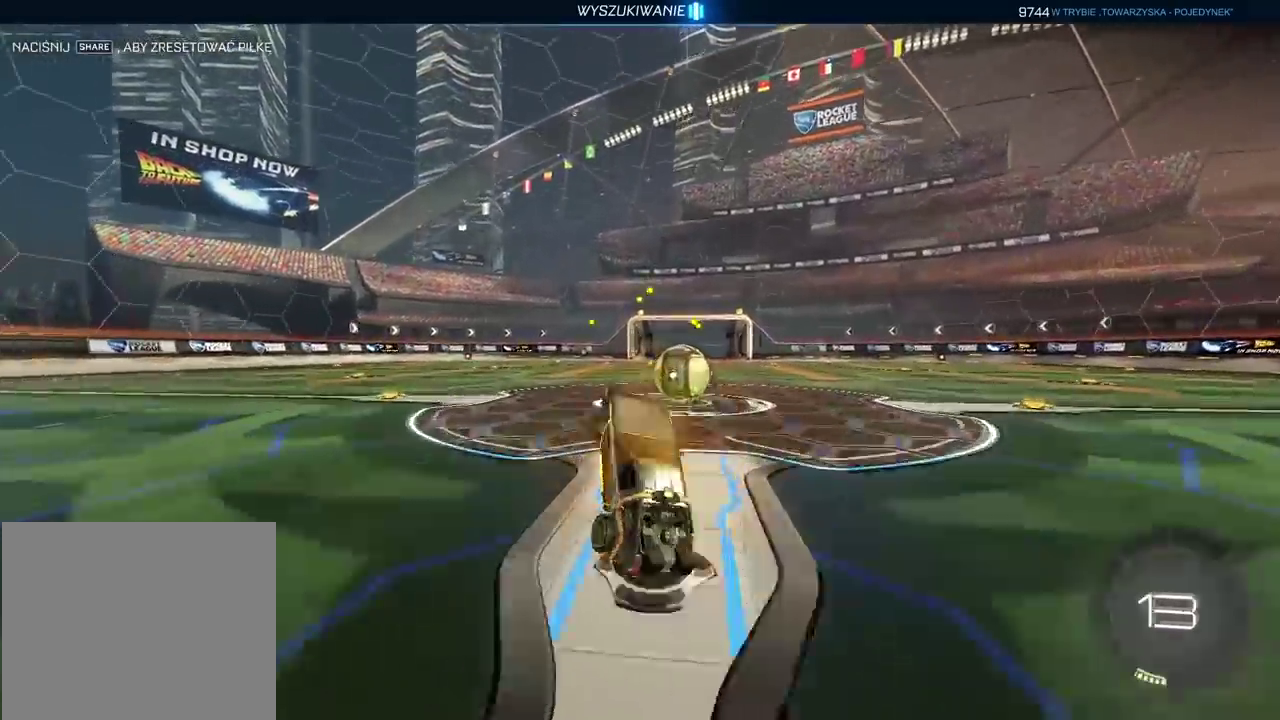
{"buttons": ["CIRCLE", "R2"], "left_stick": "left", "right_stick": "center", "events": [[233, "CIRCLE", "down"], [283, "left_stick", "left"]]}
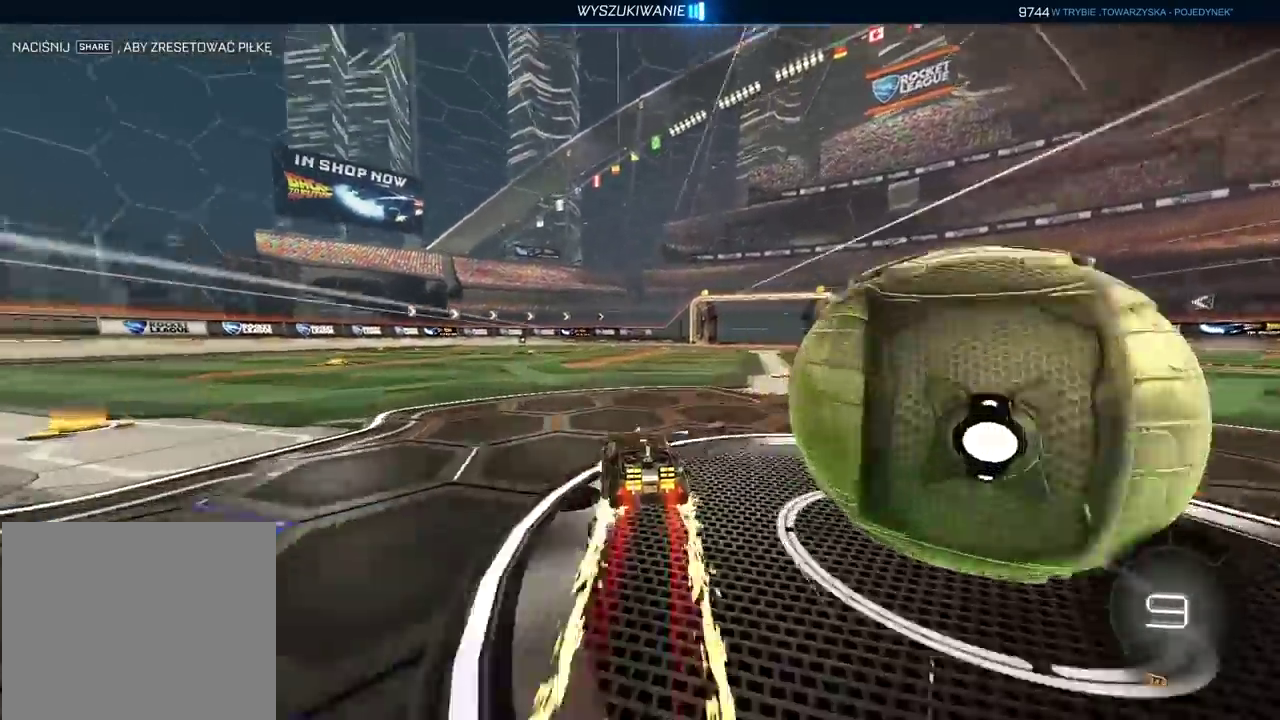
{"buttons": ["R2"], "left_stick": "left", "right_stick": "center", "events": [[17, "left_stick", "center"], [117, "CIRCLE", "up"], [117, "left_stick", "left"], [250, "TRIANGLE", "down"], [333, "TRIANGLE", "up"]]}
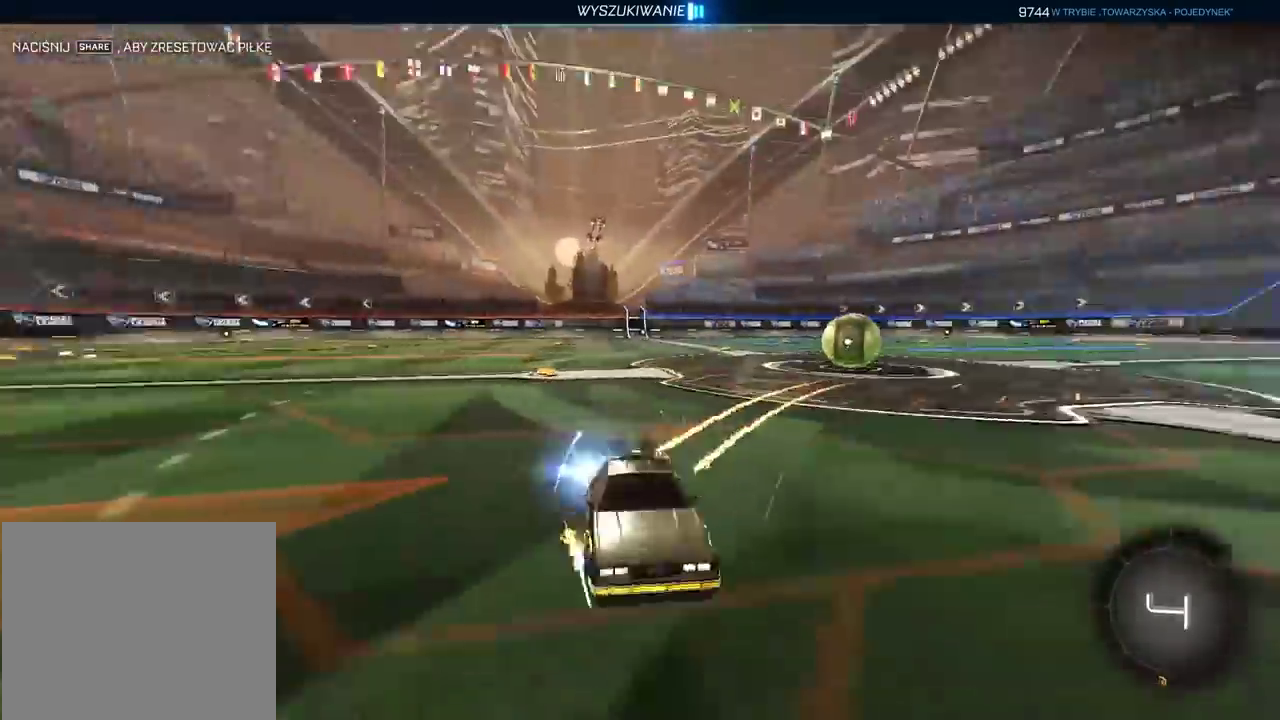
{"buttons": ["R2"], "left_stick": "left", "right_stick": "center", "events": []}
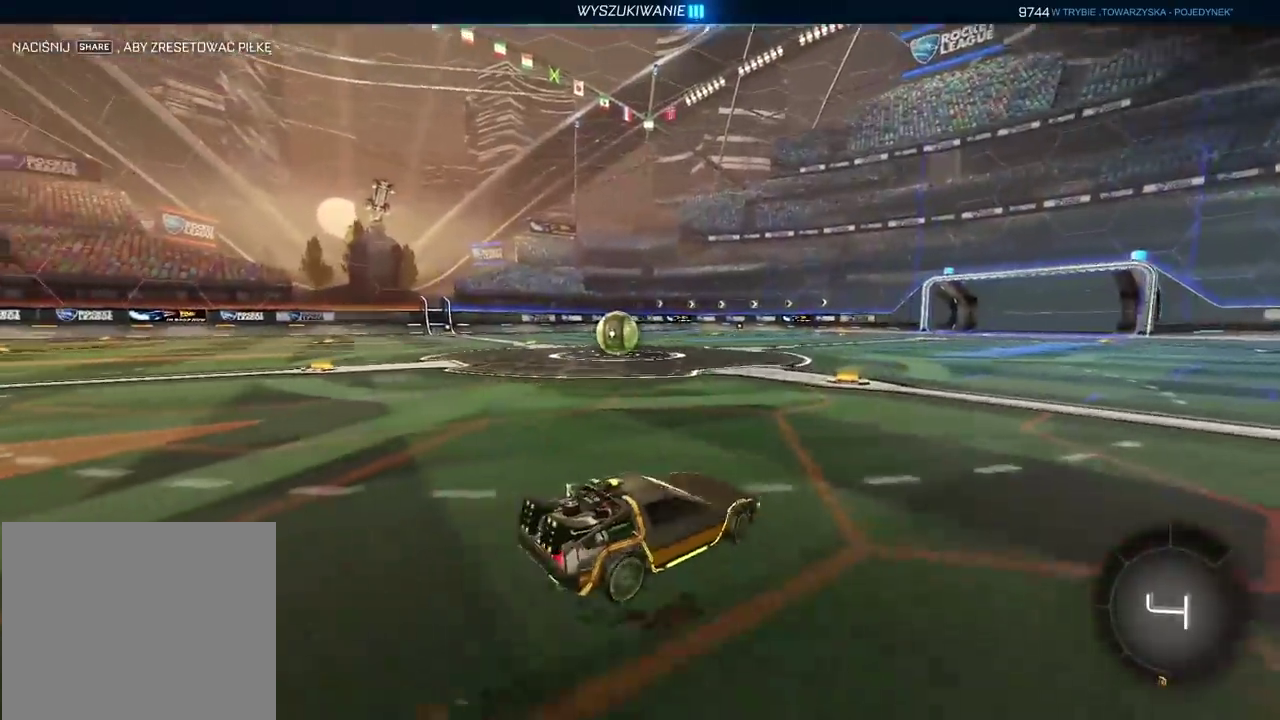
{"buttons": ["R2"], "left_stick": "left", "right_stick": "center", "events": [[117, "left_stick", "center"], [467, "left_stick", "left"]]}
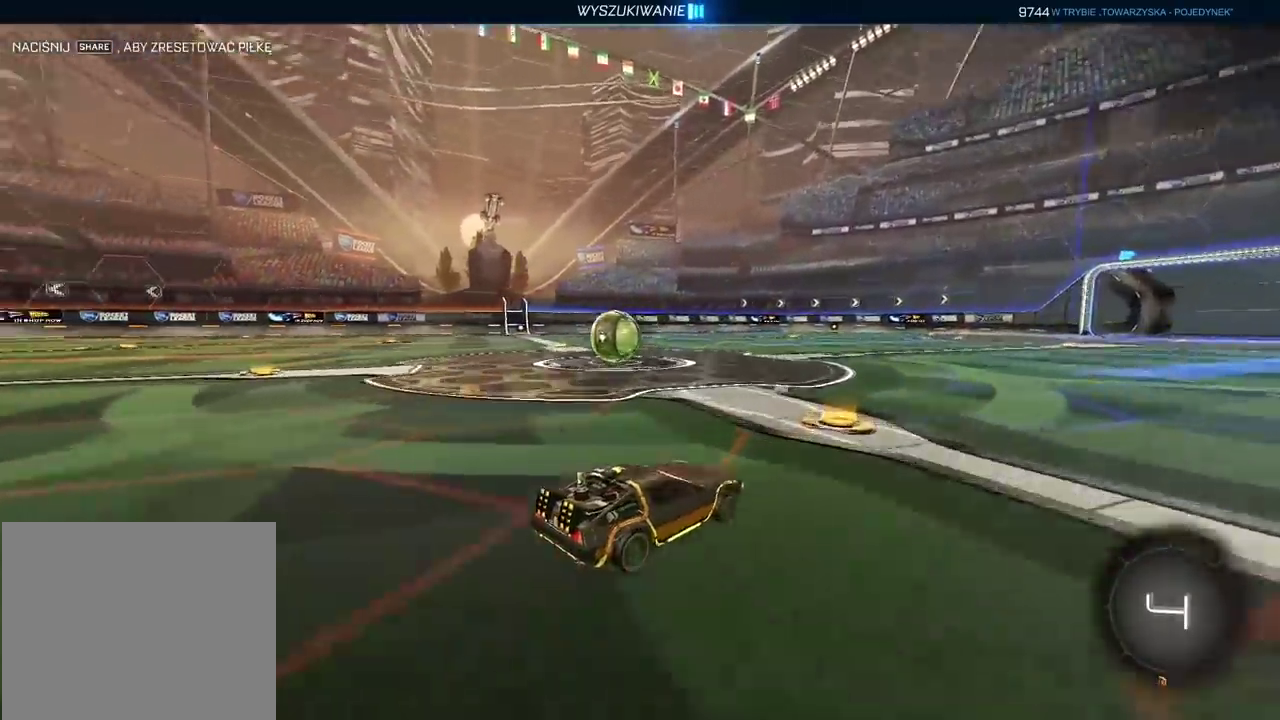
{"buttons": ["R2"], "left_stick": "center", "right_stick": "center", "events": [[450, "left_stick", "center"]]}
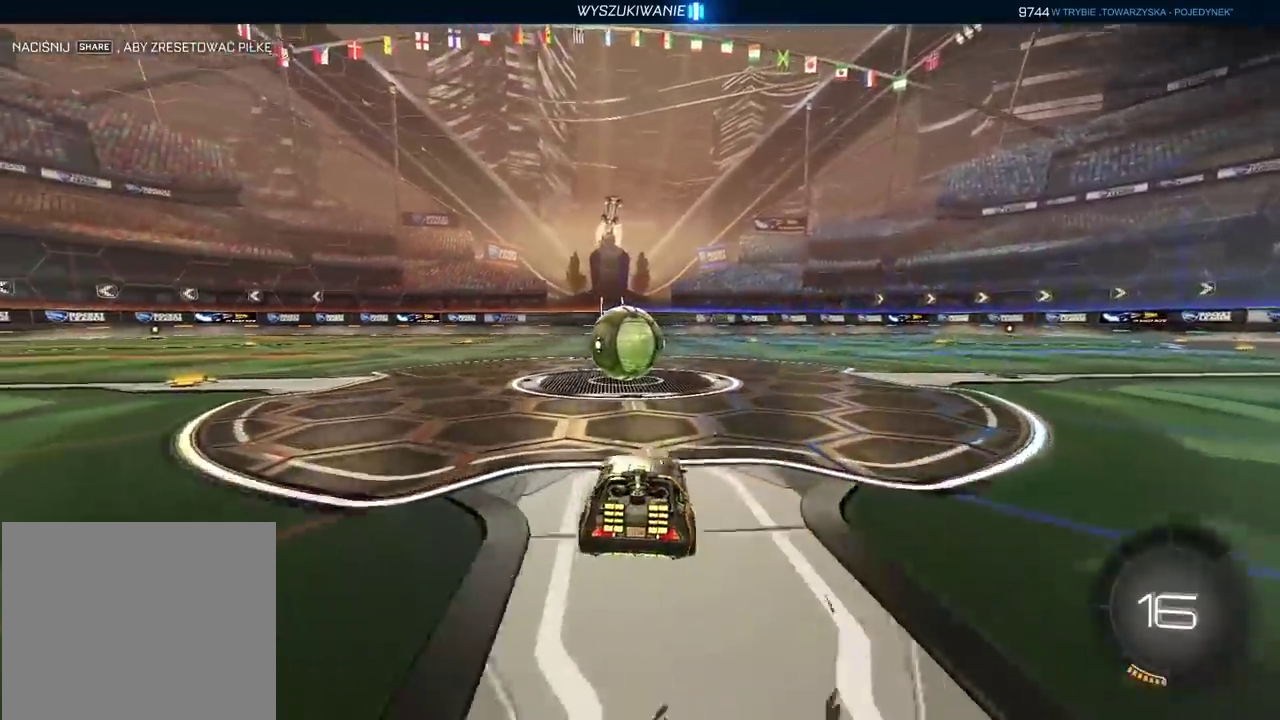
{"buttons": [], "left_stick": "right", "right_stick": "center", "events": [[100, "R2", "up"], [200, "left_stick", "up-left"], [300, "CROSS", "down"], [317, "R2", "down"], [333, "left_stick", "up"], [383, "CROSS", "up"], [417, "R2", "up"], [483, "left_stick", "right"]]}
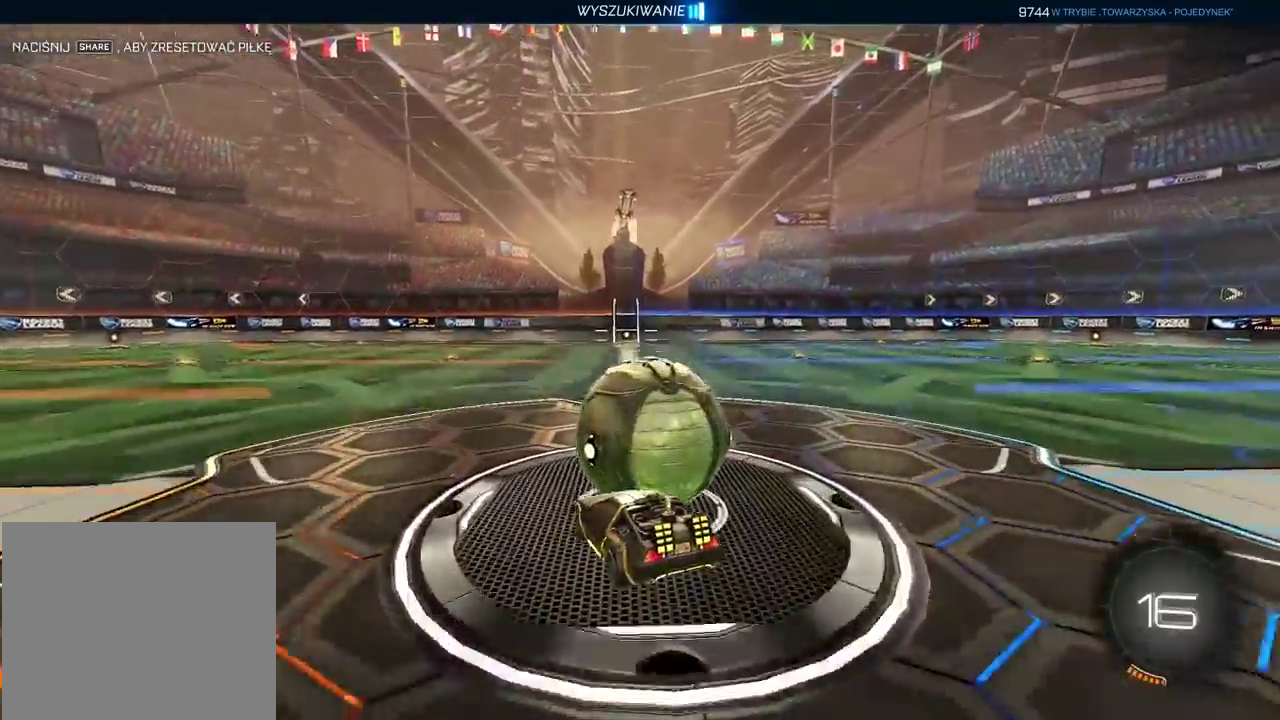
{"buttons": [], "left_stick": "center", "right_stick": "center"}
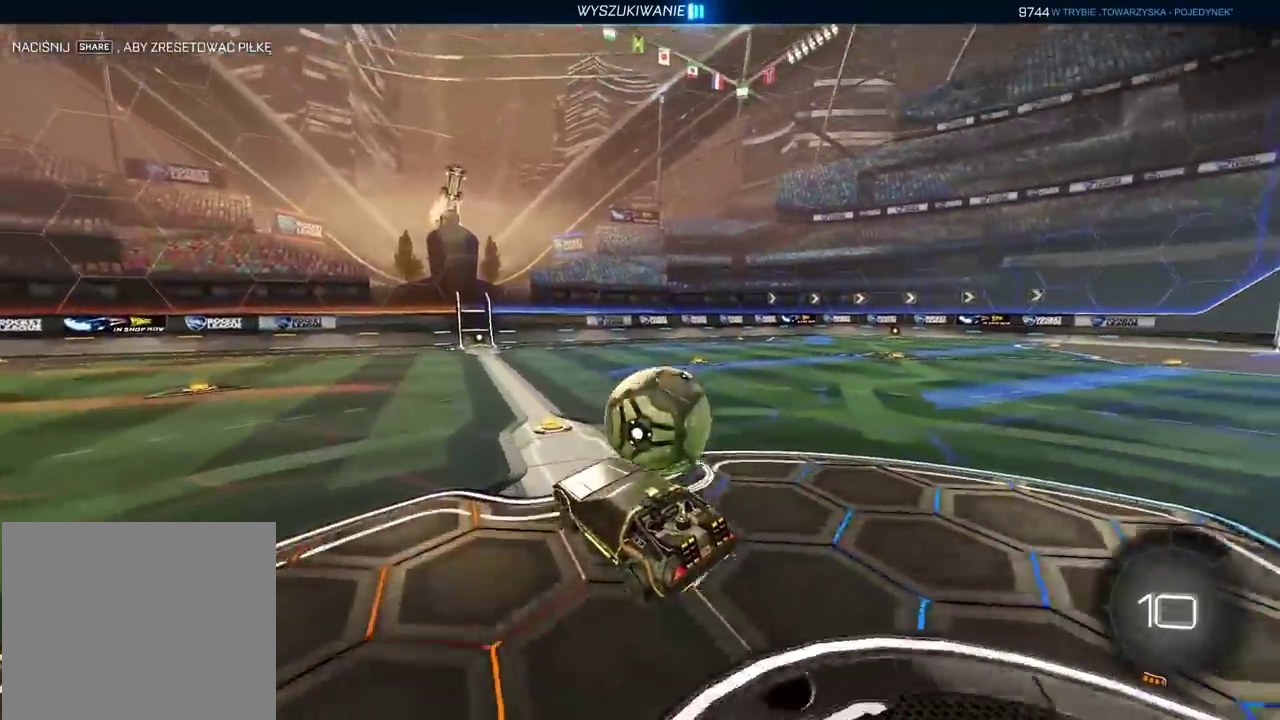
{"buttons": ["CIRCLE", "R2"], "left_stick": "right", "right_stick": "center", "events": [[17, "L2", "down"], [67, "L2", "up"], [183, "R2", "down"], [300, "left_stick", "right"], [333, "CIRCLE", "down"]]}
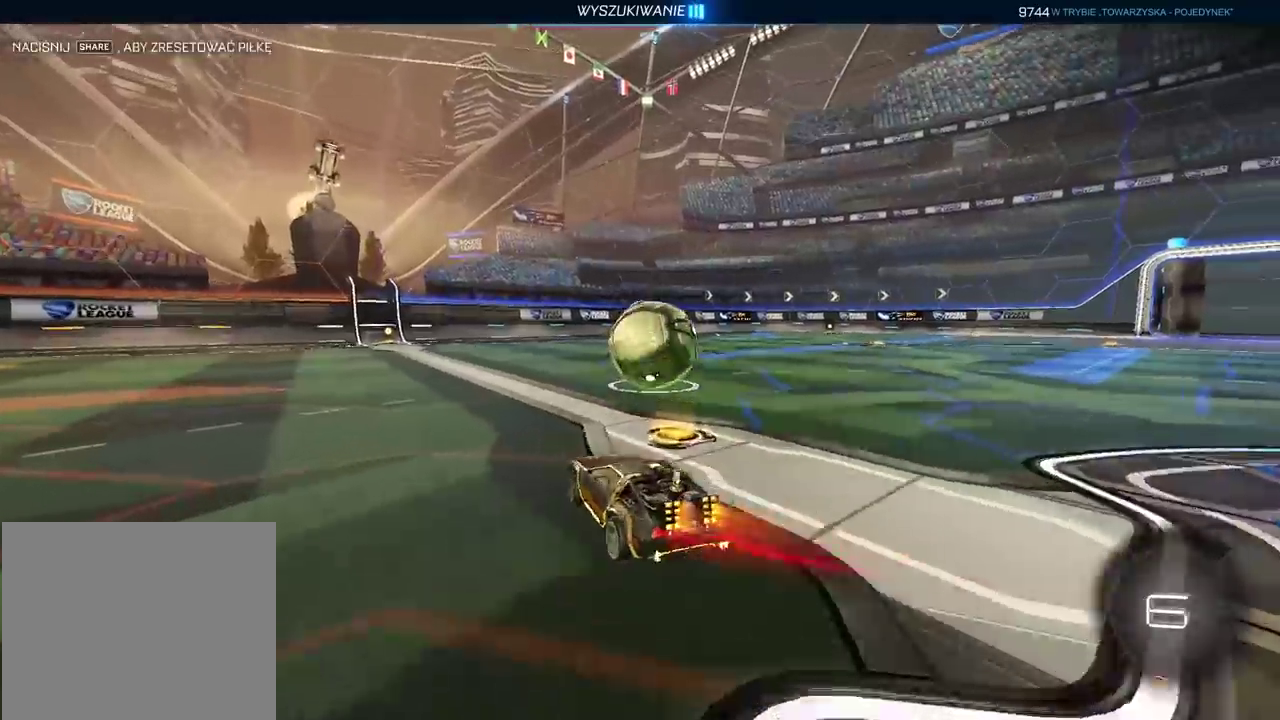
{"buttons": ["CIRCLE", "R2"], "left_stick": "center", "right_stick": "center", "events": [[117, "left_stick", "center"]]}
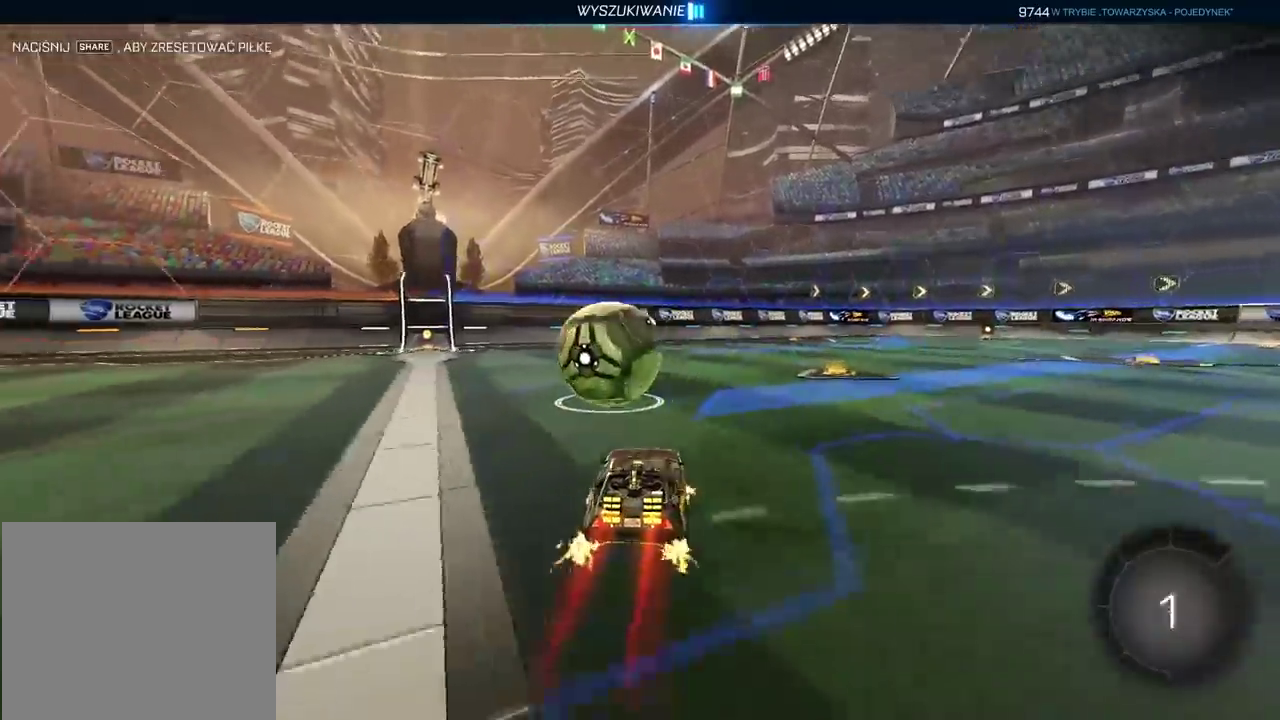
{"buttons": ["R2"], "left_stick": "left", "right_stick": "center", "events": [[33, "CIRCLE", "up"], [267, "left_stick", "left"]]}
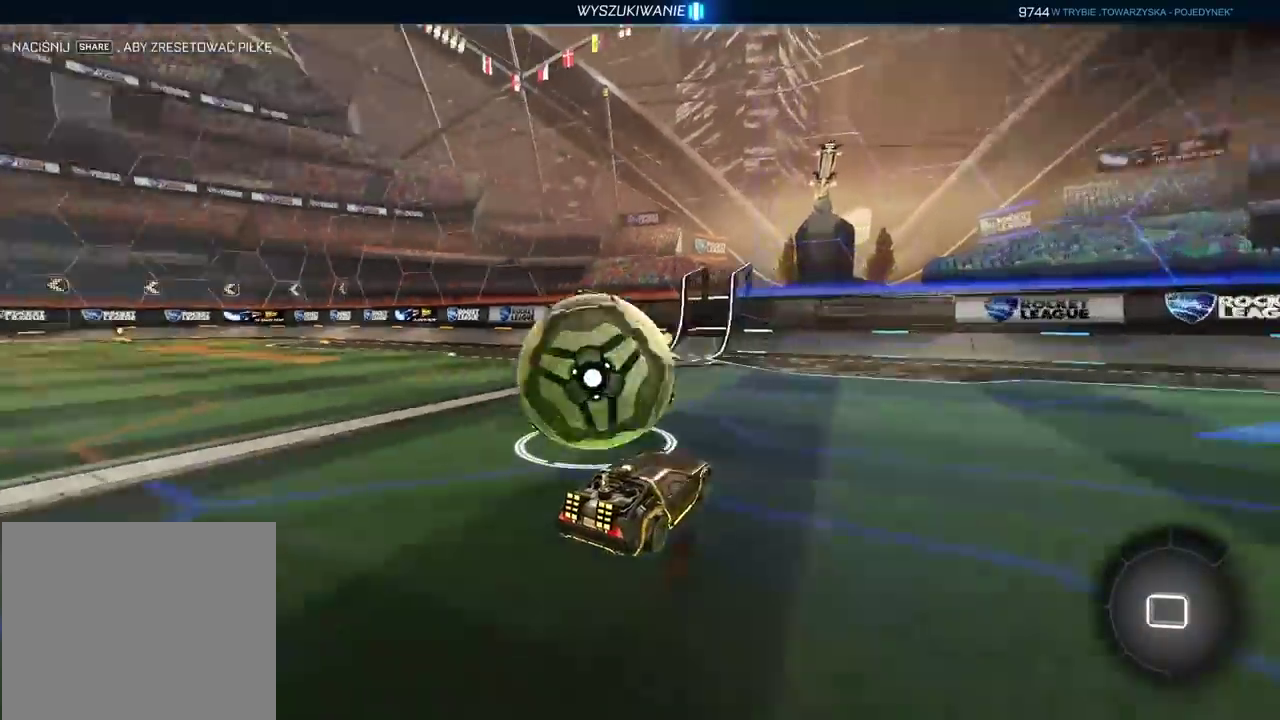
{"buttons": ["R2"], "left_stick": "center", "right_stick": "center", "events": [[67, "R2", "up"], [217, "left_stick", "center"], [233, "L2", "down"], [317, "L2", "up"], [433, "R2", "down"]]}
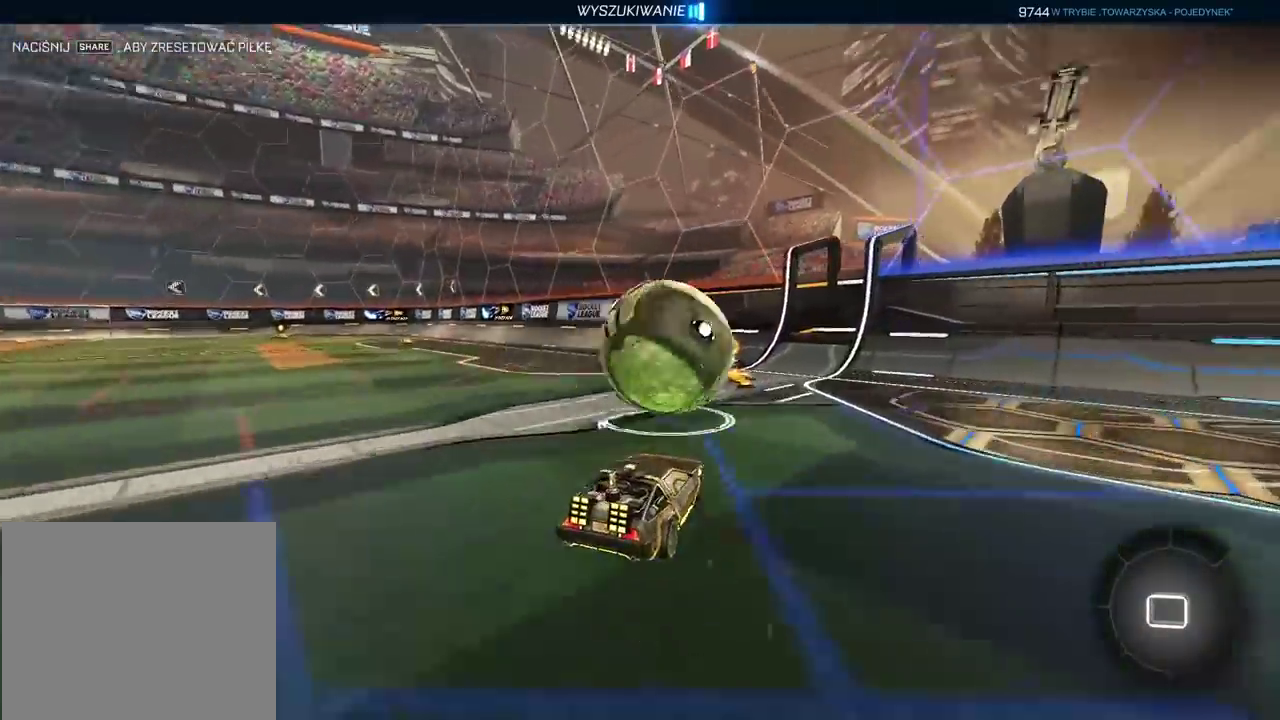
{"buttons": ["CIRCLE", "R2"], "left_stick": "center", "right_stick": "center", "events": [[500, "CIRCLE", "down"]]}
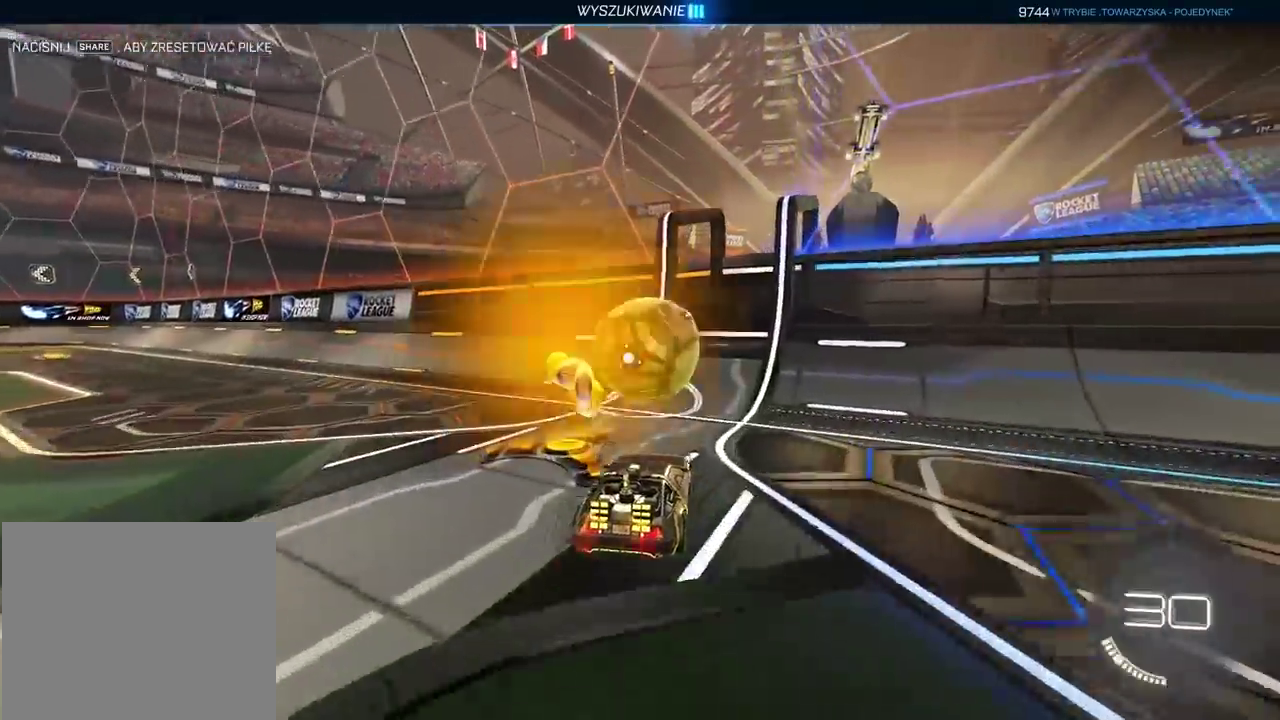
{"buttons": ["CIRCLE", "R2"], "left_stick": "center", "right_stick": "center", "events": []}
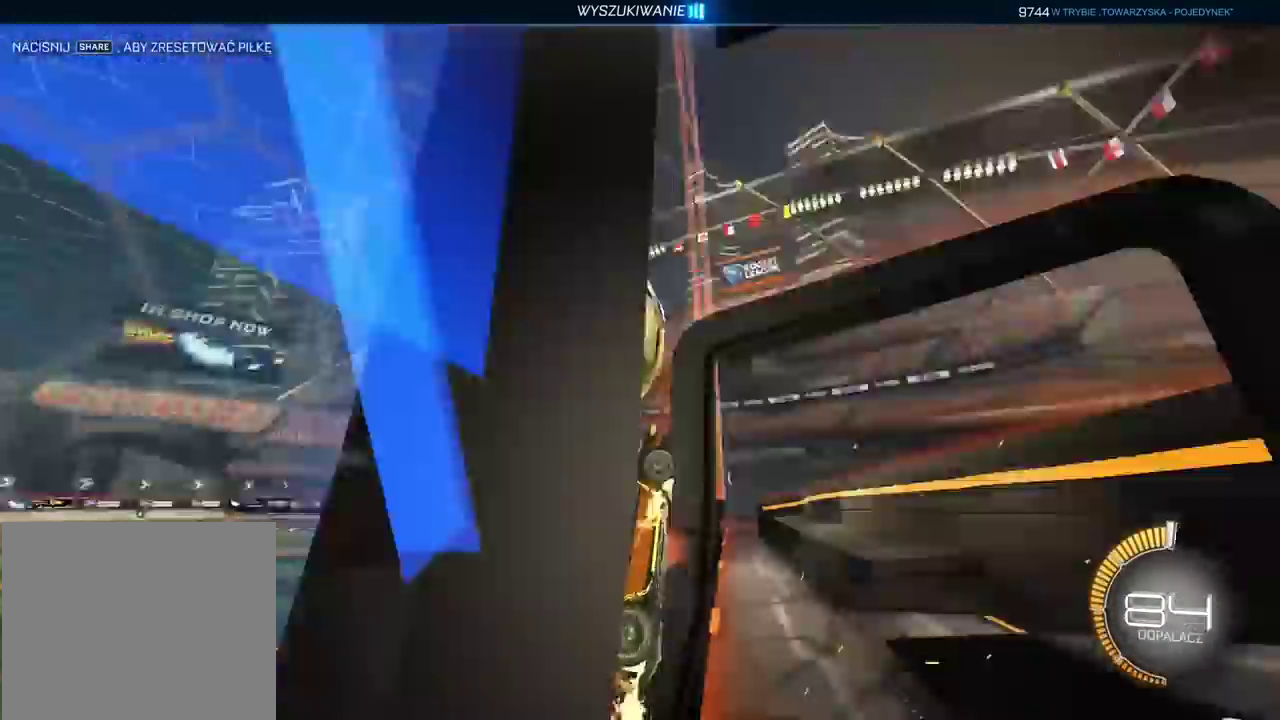
{"buttons": ["L2"], "left_stick": "left", "right_stick": "center", "events": [[117, "left_stick", "down"], [133, "R2", "up"], [150, "L2", "down"], [167, "CROSS", "down"], [167, "left_stick", "down-left"], [250, "R2", "down"], [267, "left_stick", "left"], [450, "CROSS", "up"], [483, "CIRCLE", "up"], [483, "R2", "up"]]}
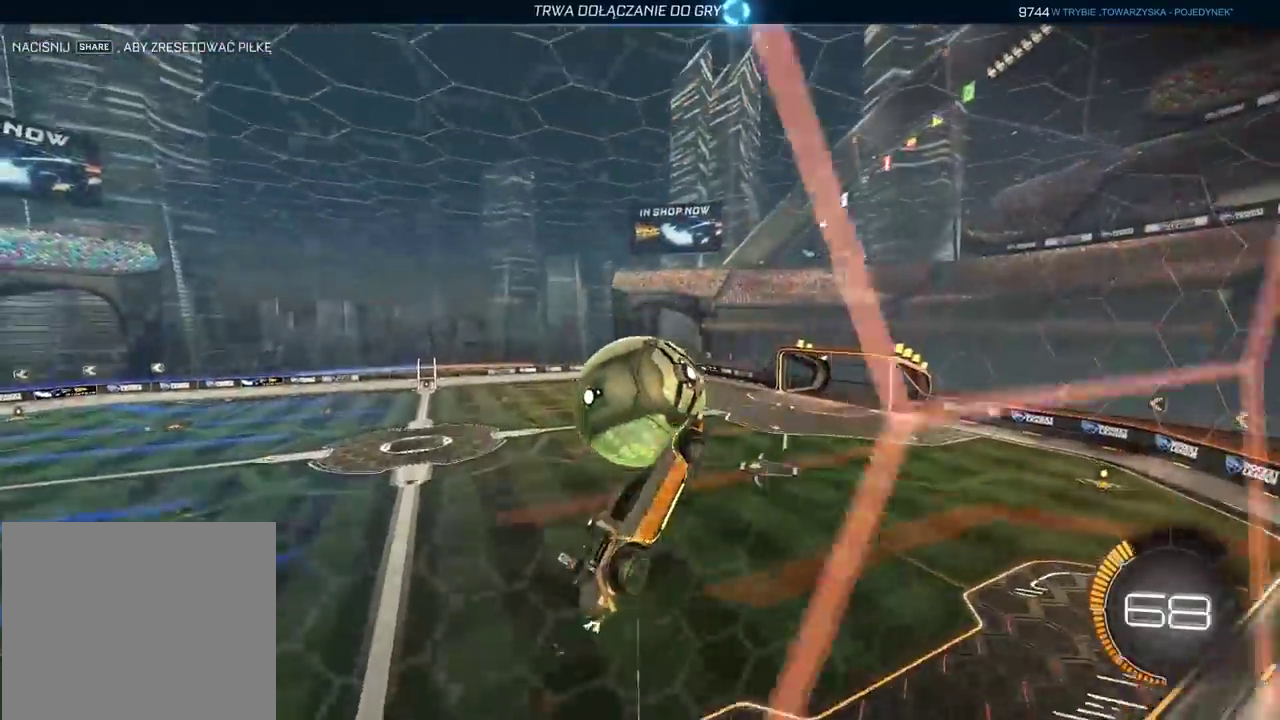
{"buttons": ["CIRCLE", "L2", "R2"], "left_stick": "down-right", "right_stick": "center", "events": [[217, "left_stick", "center"], [250, "R2", "down"], [267, "CIRCLE", "down"], [467, "left_stick", "down-right"]]}